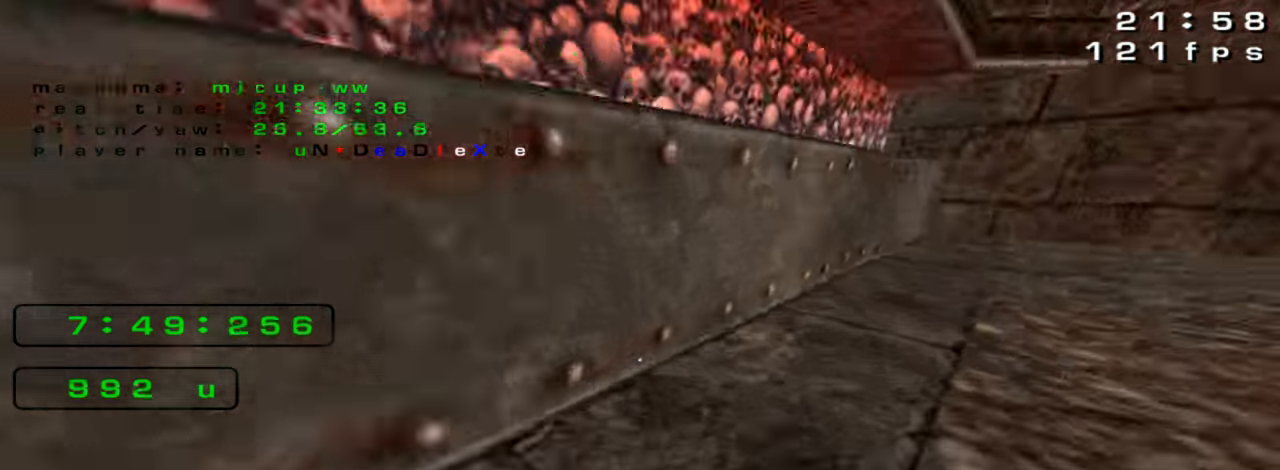
Gameplay with keyboard; each line is a JSON object with the keys held at the frame after it. "events" lists presses ("down") and releases ("up") of "down", "left", "right" and "up" between this image and that frame as [ms after this image, input, new state], when the widget could be followed in between. No other keys are recorded. Mouse input is not recorded. Not read: crouch jump.
{"keys": ["right"], "events": []}
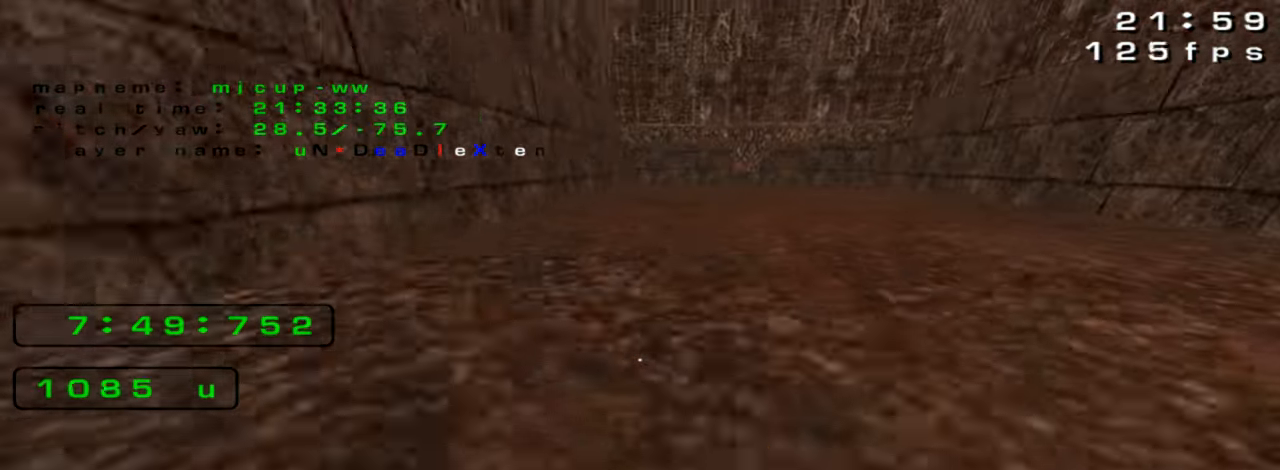
{"keys": ["left"], "events": [[467, "left", "down"], [467, "right", "up"]]}
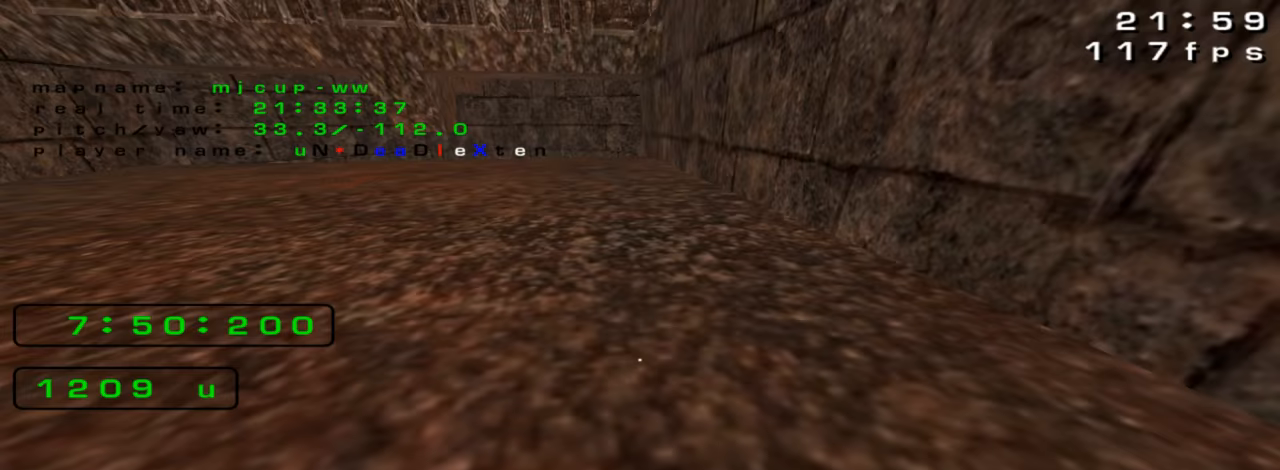
{"keys": ["left"], "events": []}
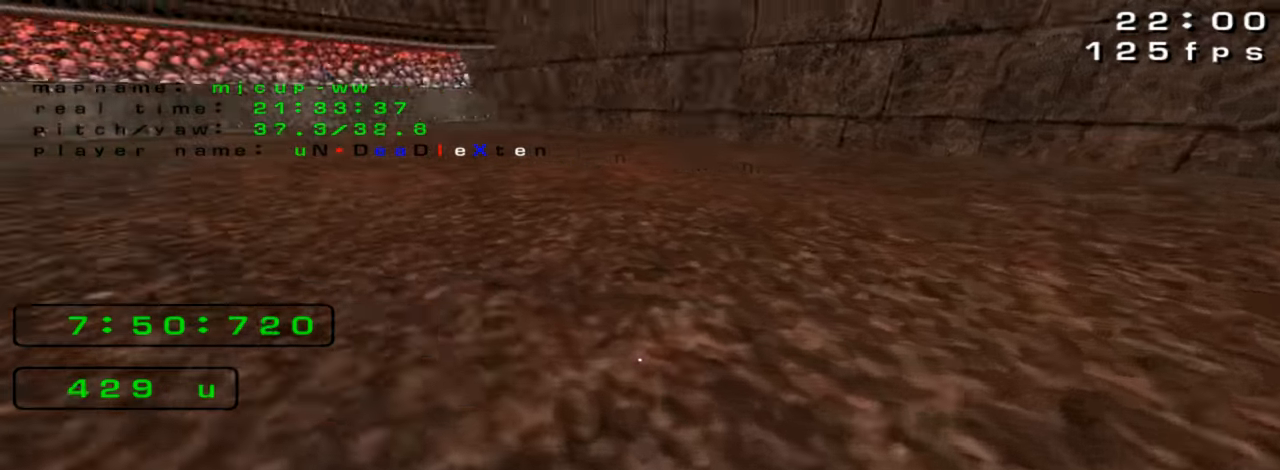
{"keys": ["right"], "events": [[333, "right", "down"], [367, "left", "up"]]}
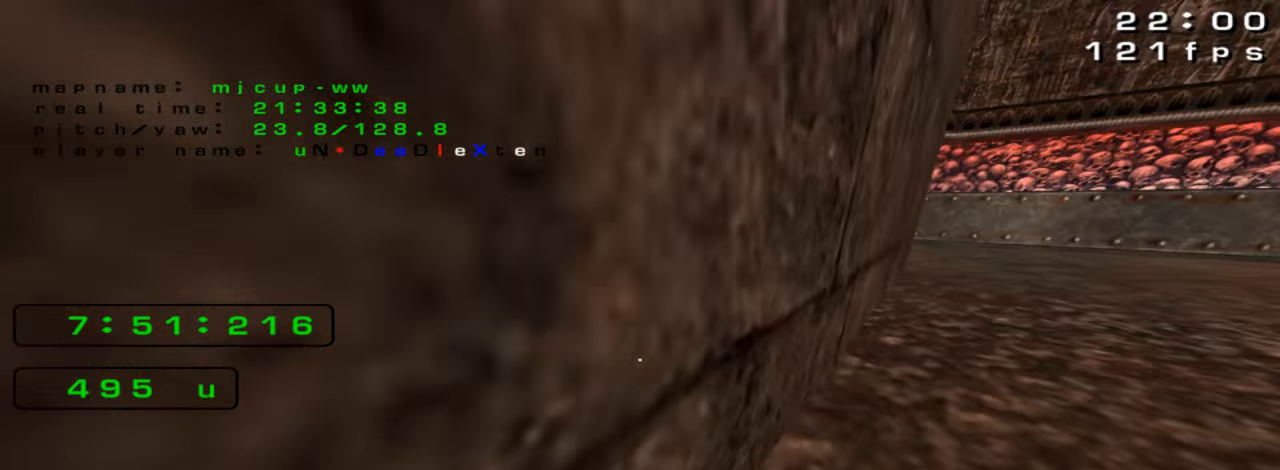
{"keys": ["right"], "events": []}
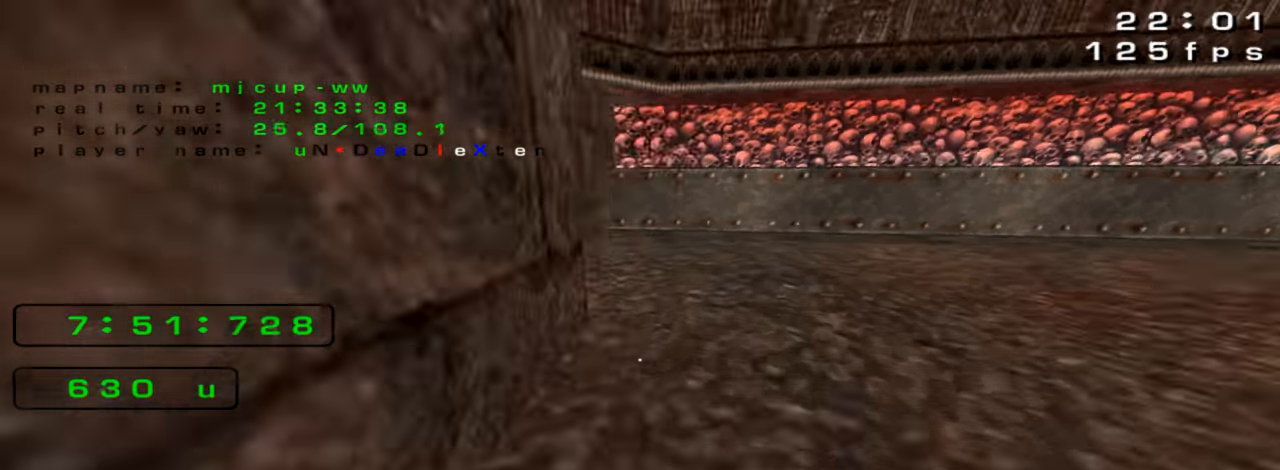
{"keys": ["right"], "events": []}
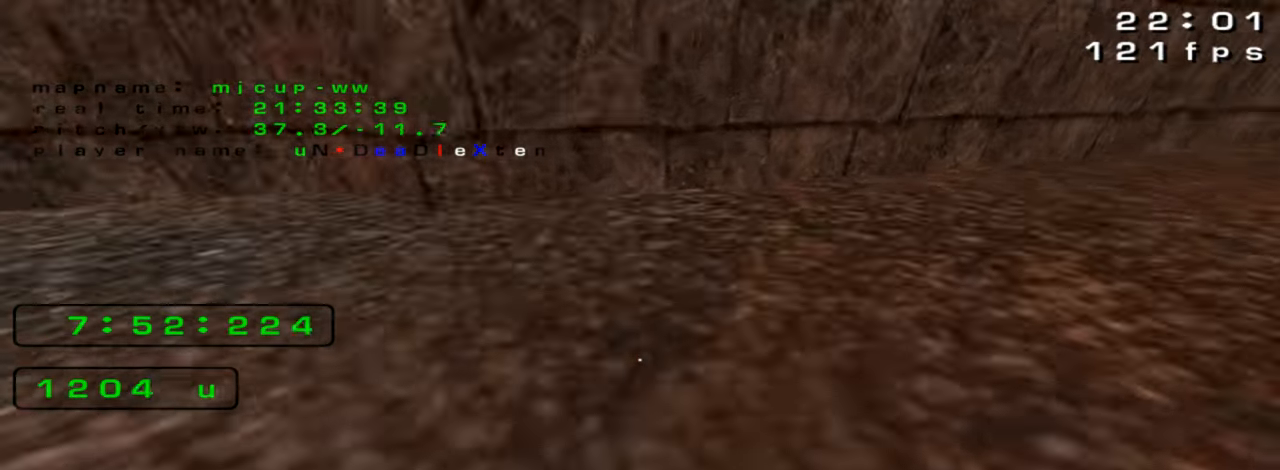
{"keys": ["right"], "events": []}
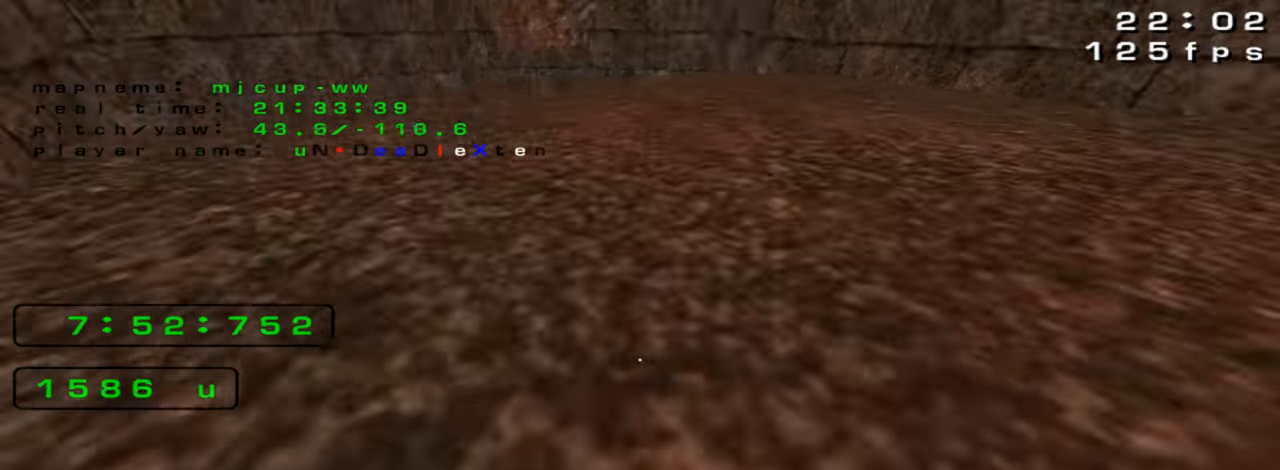
{"keys": ["right"], "events": []}
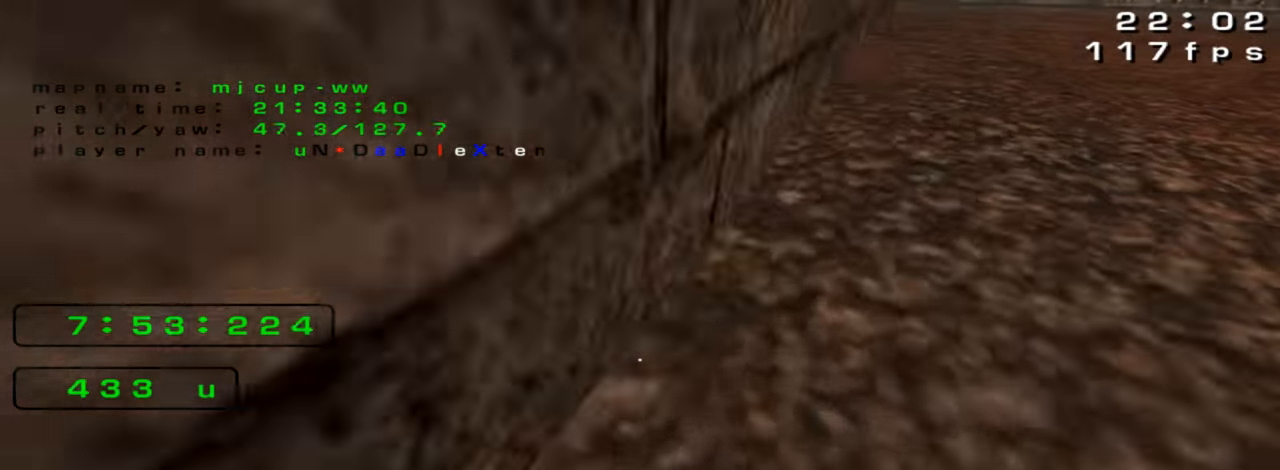
{"keys": ["right"], "events": []}
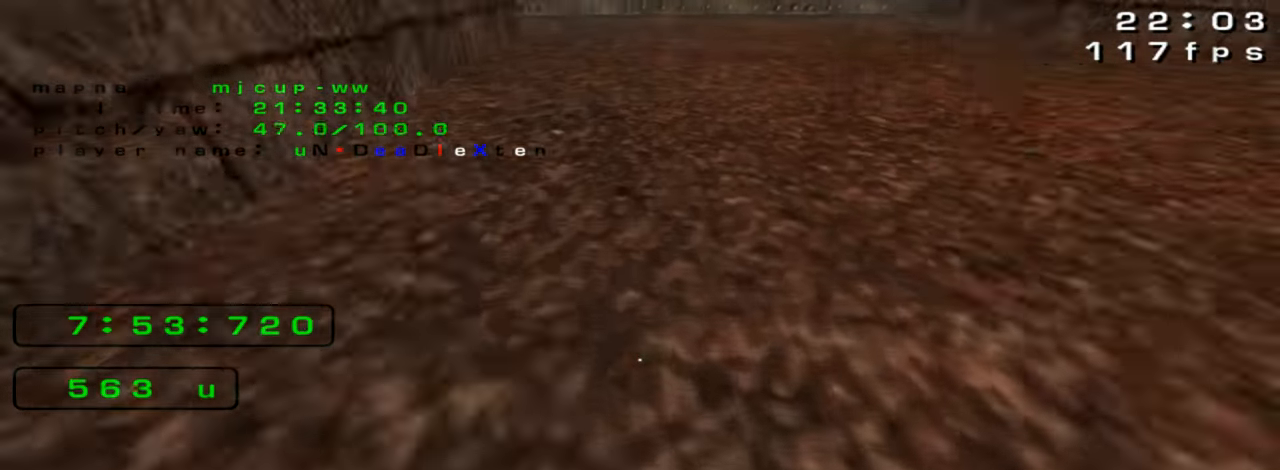
{"keys": ["left"], "events": [[200, "right", "up"], [233, "left", "down"]]}
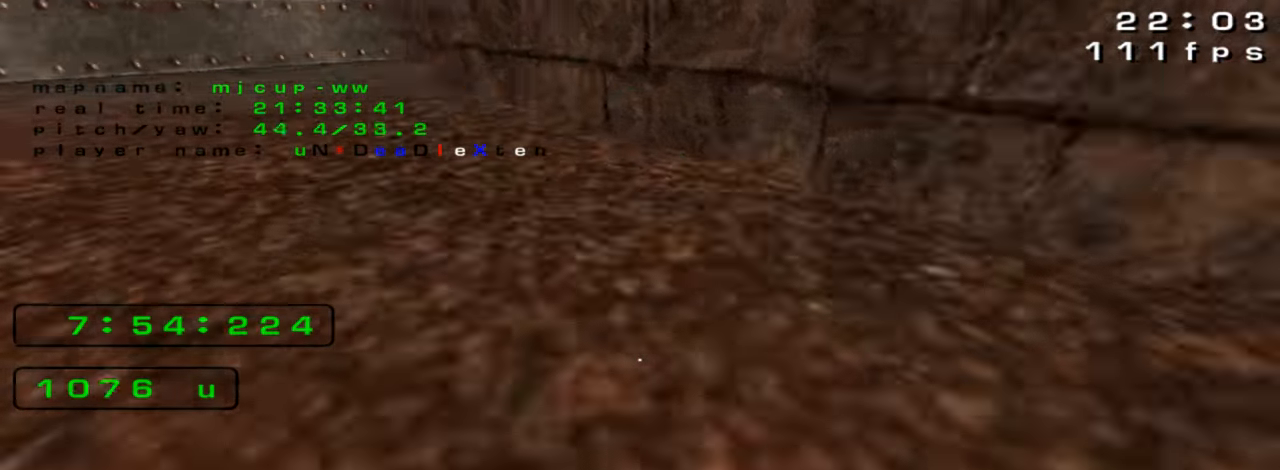
{"keys": ["right"], "events": [[367, "left", "up"], [367, "right", "down"]]}
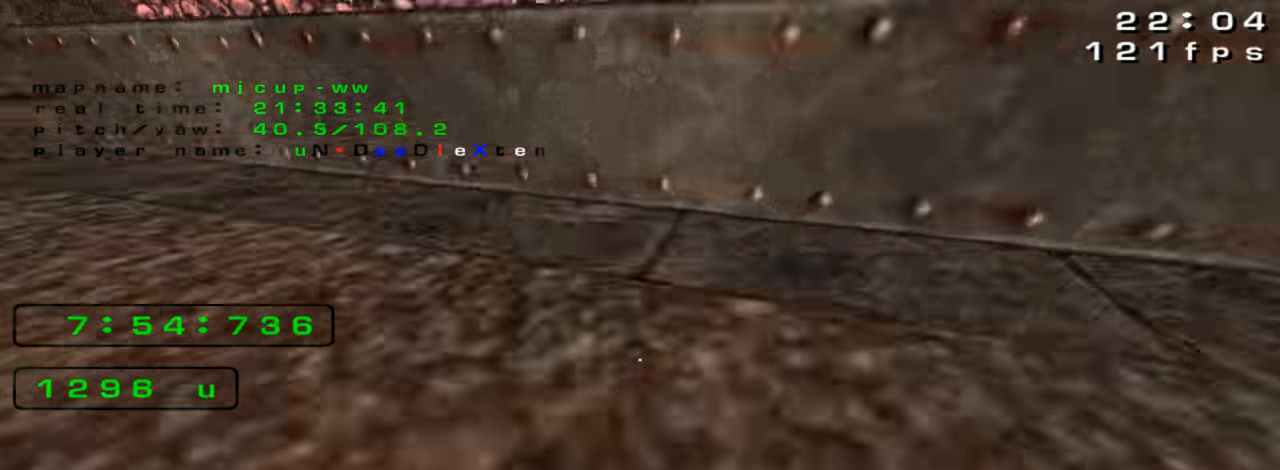
{"keys": ["left"], "events": [[167, "left", "down"], [167, "right", "up"]]}
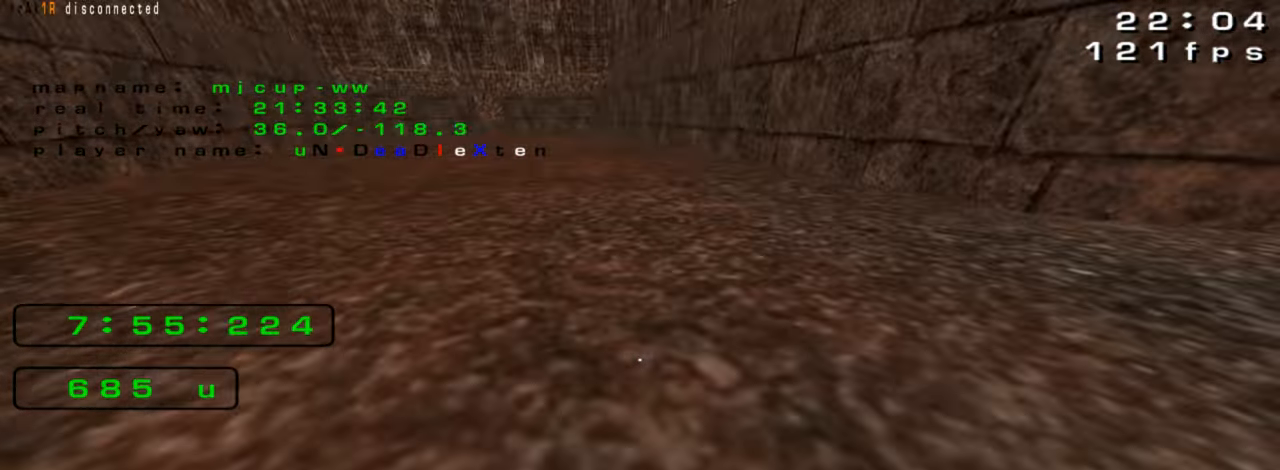
{"keys": ["right"], "events": [[333, "left", "up"], [333, "right", "down"]]}
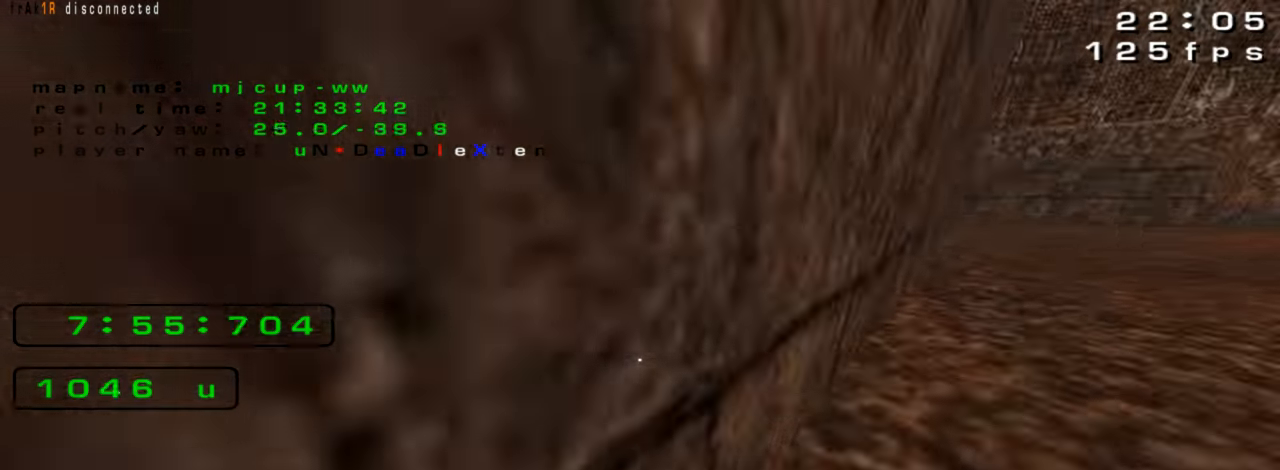
{"keys": ["right"], "events": []}
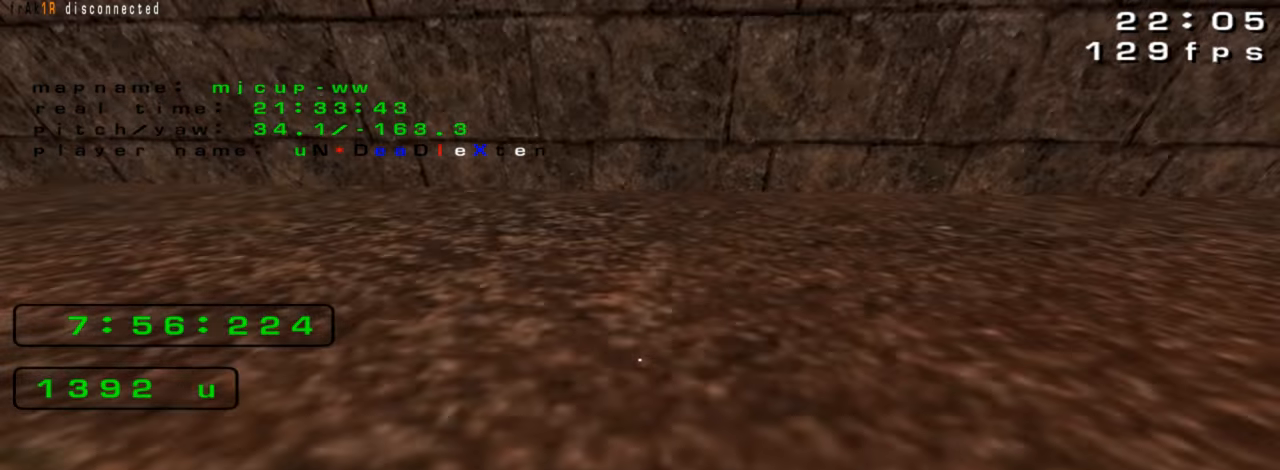
{"keys": ["right"], "events": []}
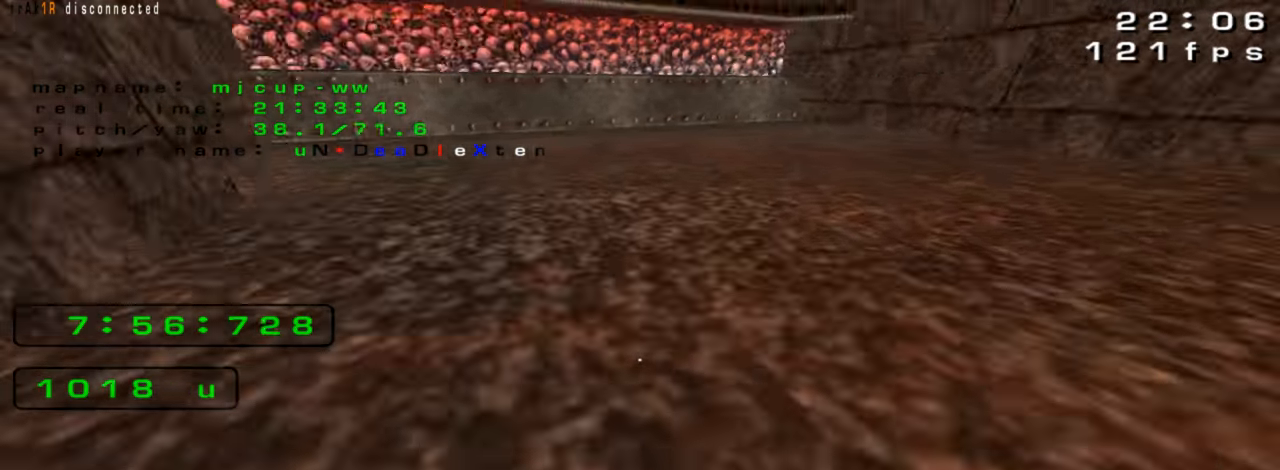
{"keys": ["left"], "events": [[233, "left", "down"], [233, "right", "up"]]}
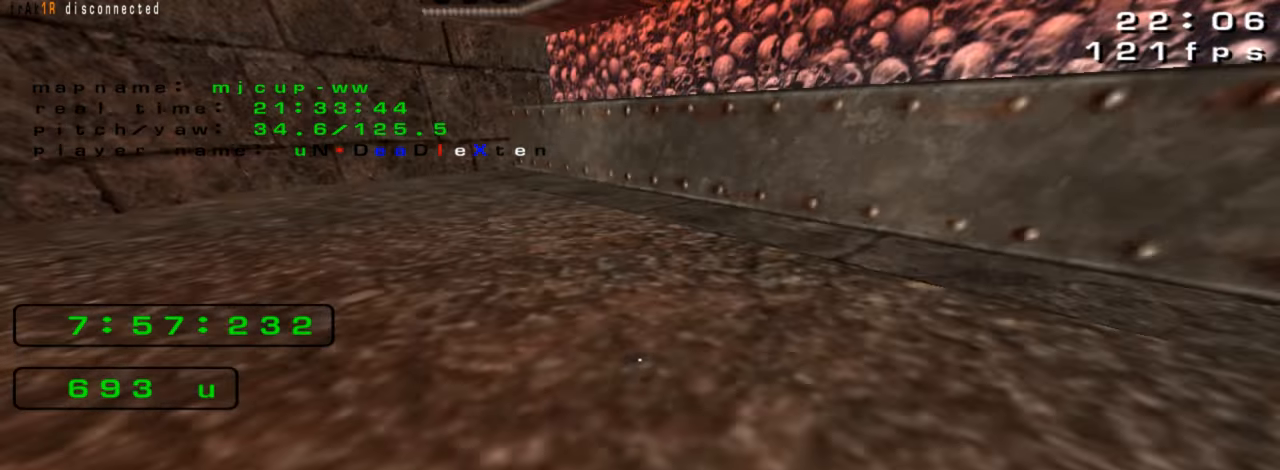
{"keys": ["left"], "events": []}
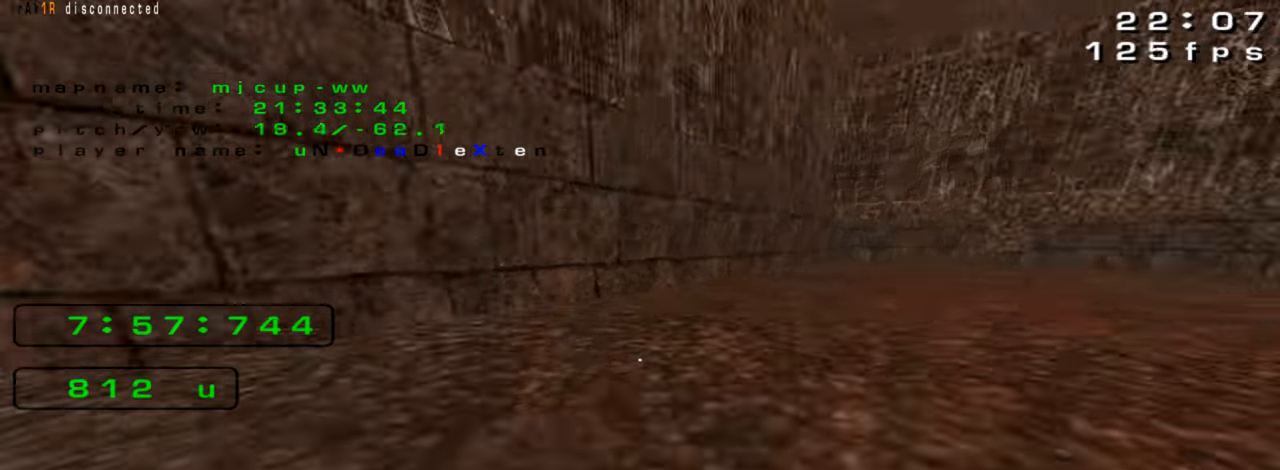
{"keys": ["right"], "events": [[200, "left", "up"], [266, "right", "down"]]}
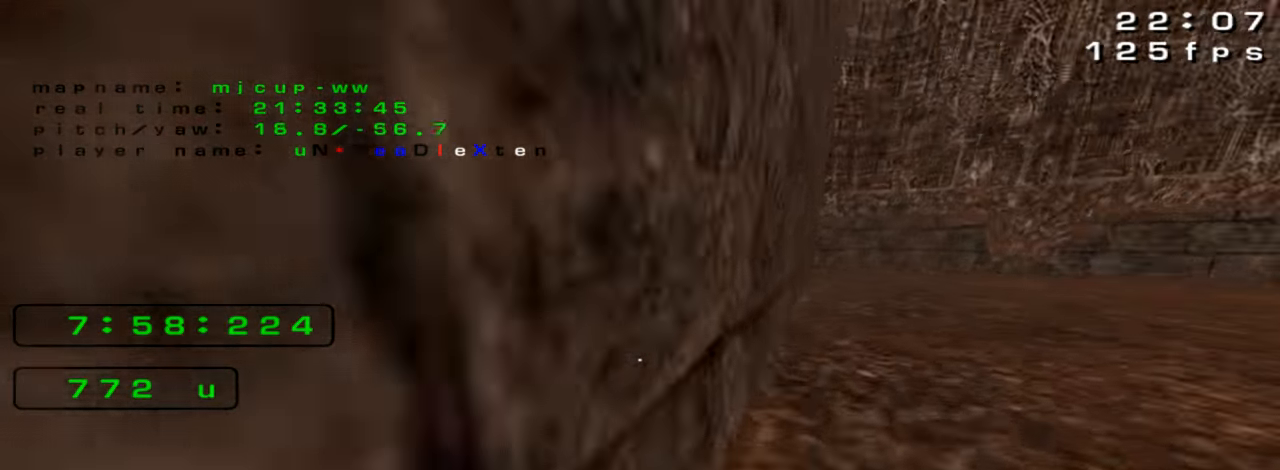
{"keys": ["down", "right"], "events": [[100, "right", "up"], [333, "down", "down"], [400, "right", "down"]]}
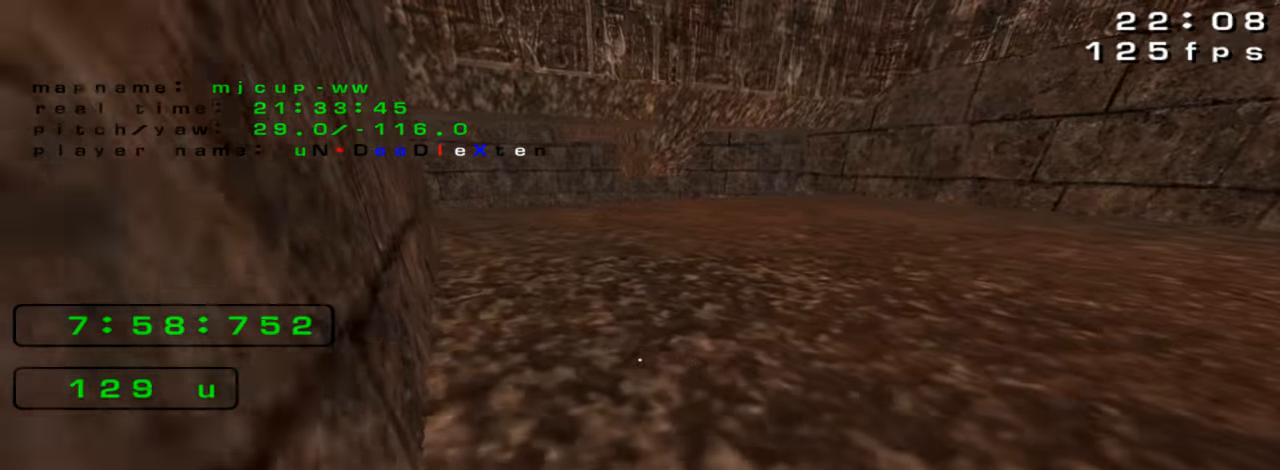
{"keys": [], "events": [[33, "down", "up"], [66, "right", "up"]]}
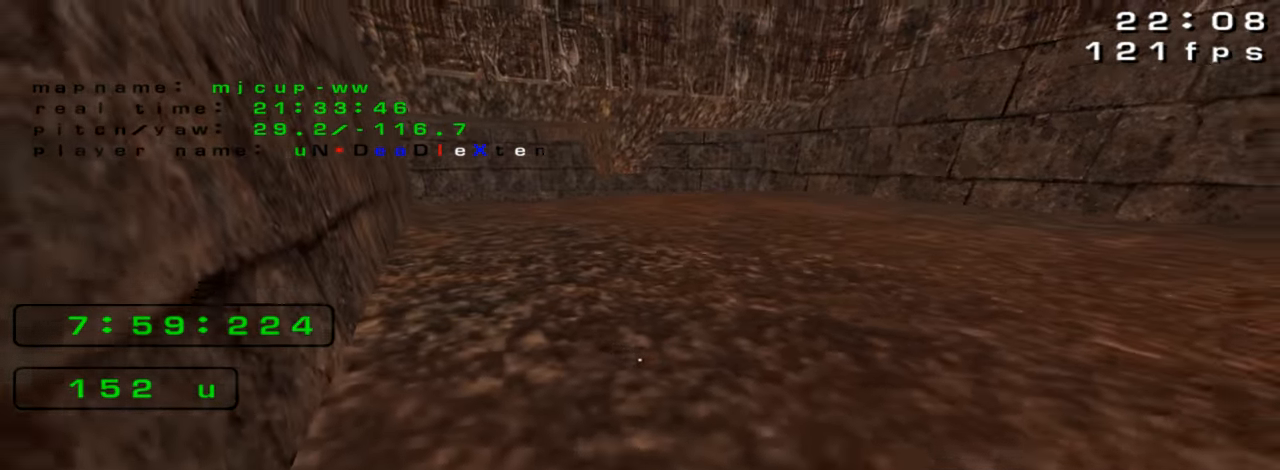
{"keys": [], "events": []}
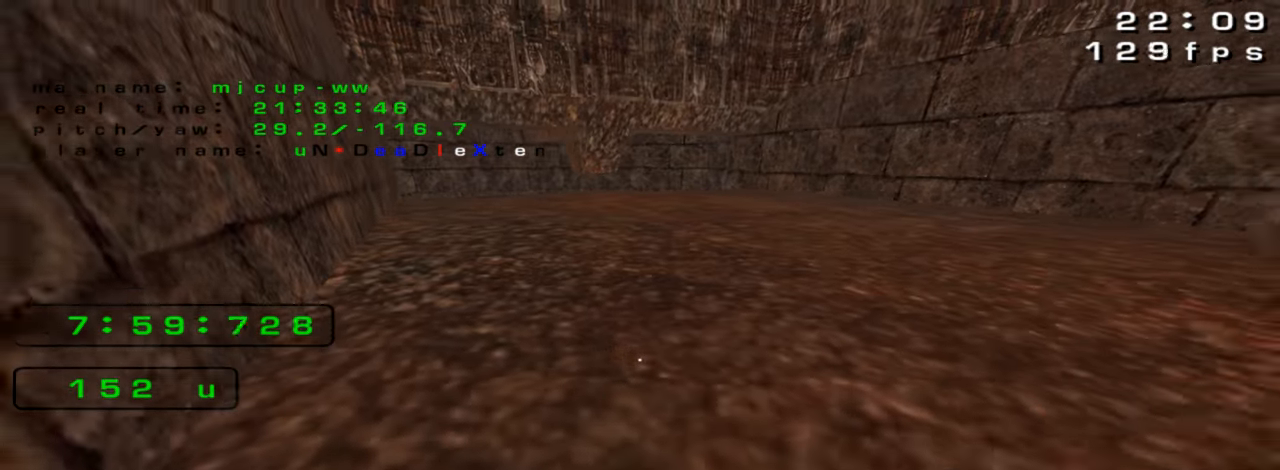
{"keys": [], "events": []}
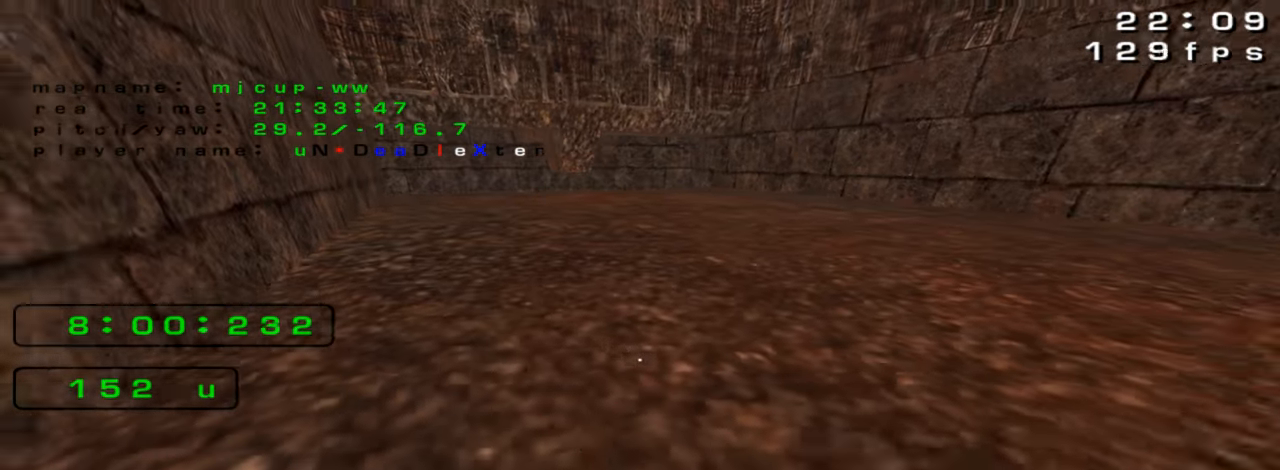
{"keys": ["up"], "events": [[333, "up", "down"]]}
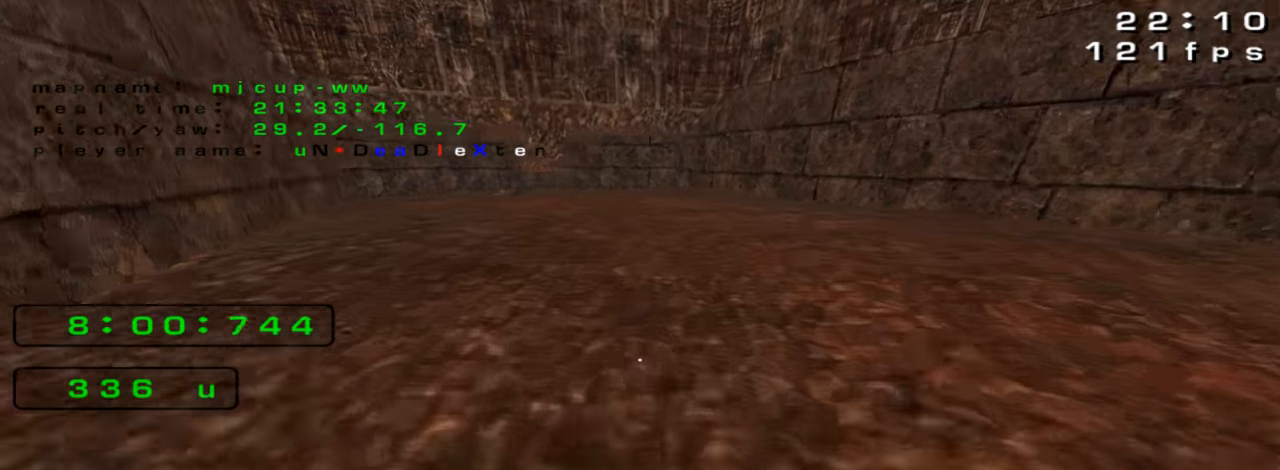
{"keys": [], "events": [[166, "up", "up"], [233, "left", "down"], [433, "left", "up"]]}
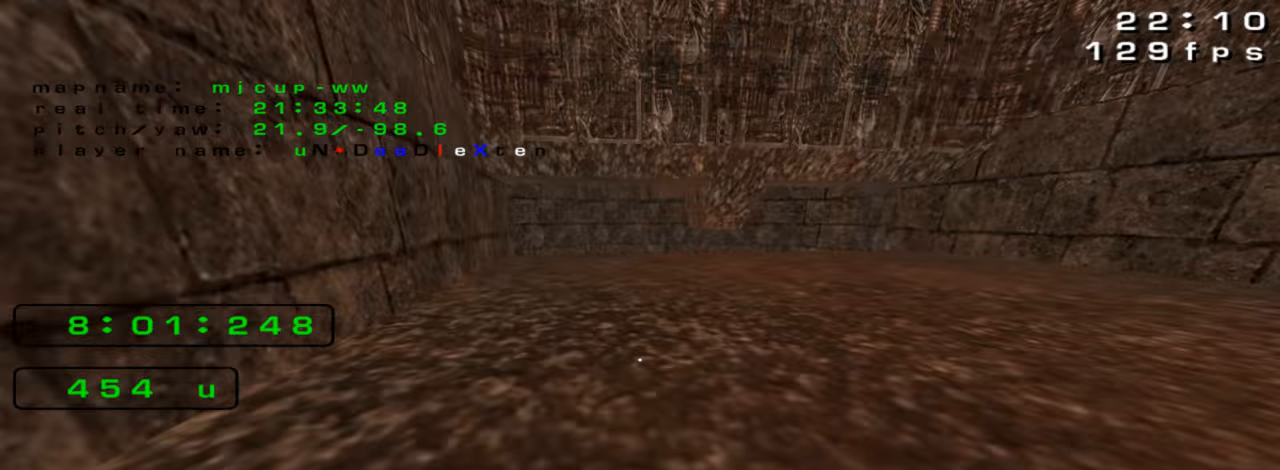
{"keys": [], "events": [[33, "right", "down"], [133, "right", "up"], [200, "left", "down"], [333, "left", "up"]]}
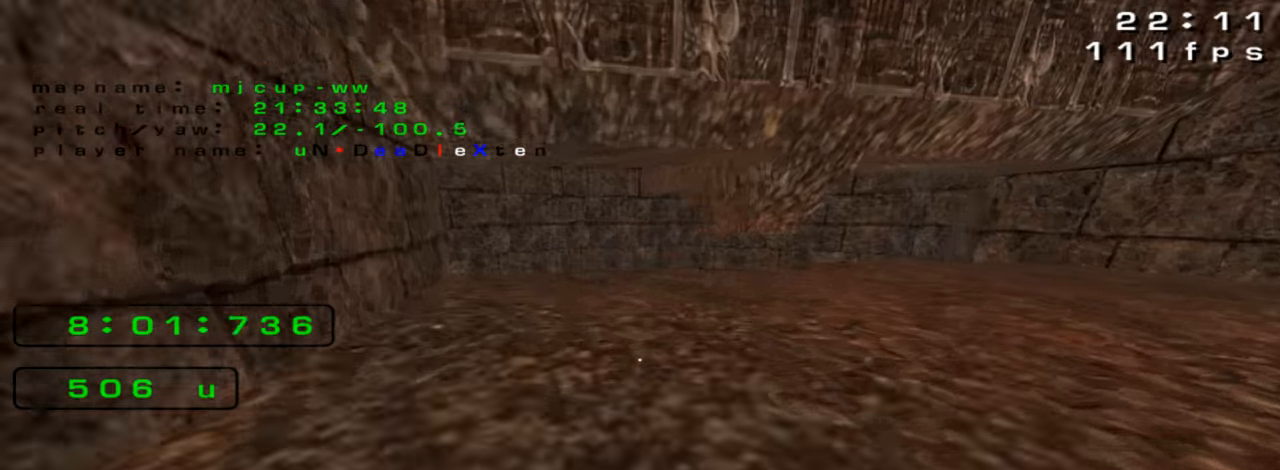
{"keys": ["right"], "events": [[200, "right", "down"], [300, "right", "up"], [466, "right", "down"]]}
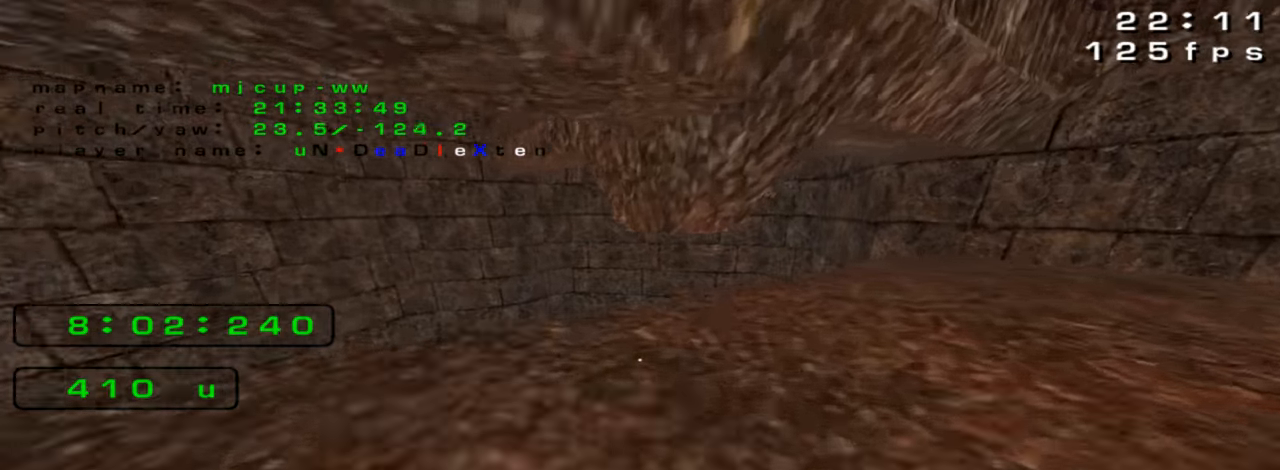
{"keys": ["left"], "events": [[33, "right", "up"], [400, "left", "down"], [433, "down", "down"], [466, "down", "up"]]}
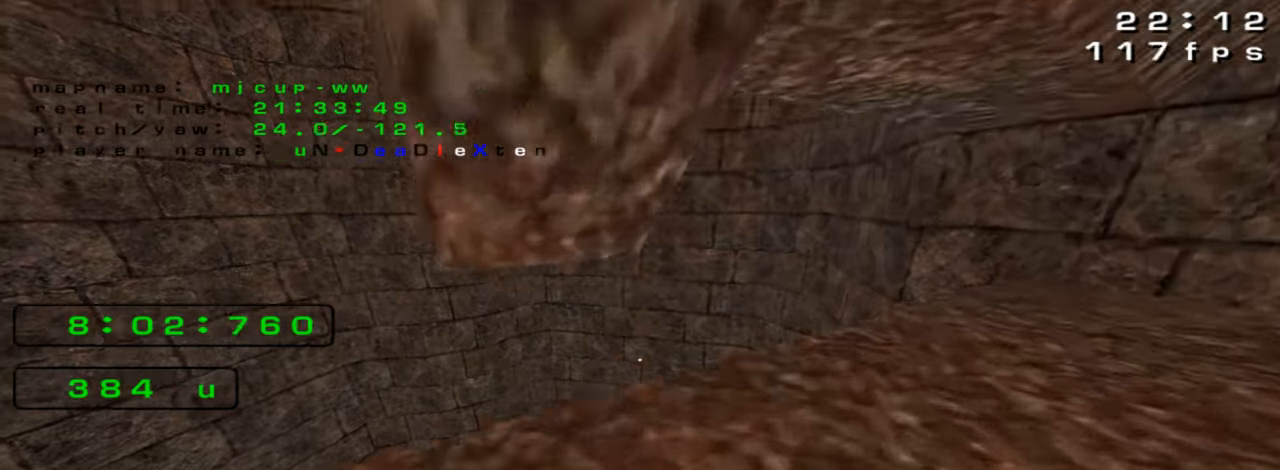
{"keys": ["right"], "events": [[66, "left", "up"], [233, "right", "down"], [400, "right", "up"], [433, "right", "down"]]}